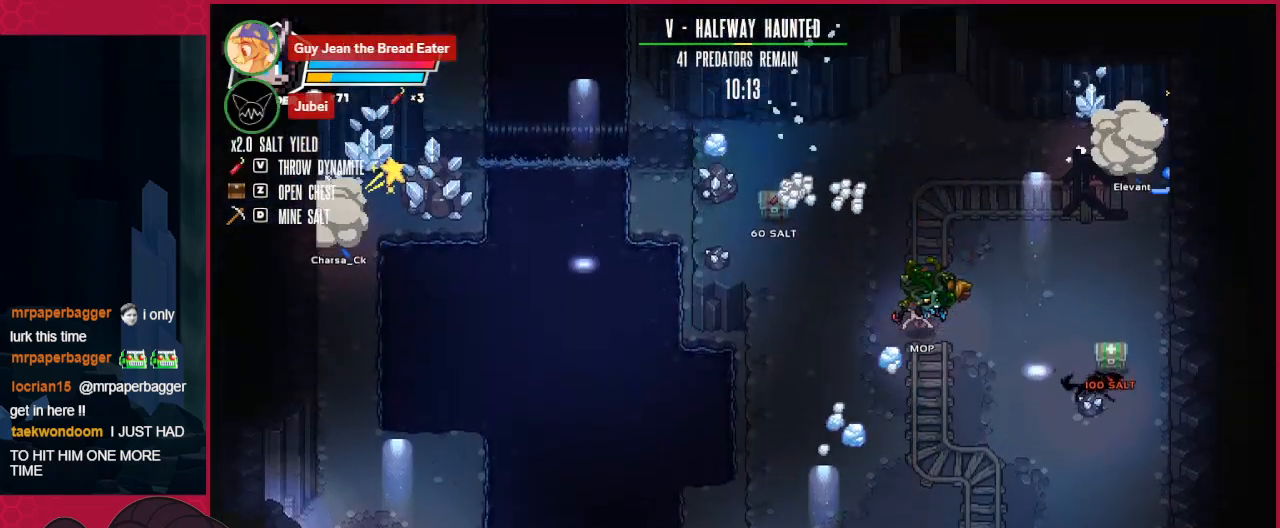
Gameplay with keyboard; each line is a JSON object with the keys held at the frame after it. "events" lists presses ("down") and releases ("up") of "a", "b", "c", "d", "down", "left", "right" and "up" between this image and that frame as [ms after this image, input, new state], when the widget could be followed in between. No other keys are recorded. Mouse input is not recorded.
{"keys": ["left"], "events": [[103, "right", "up"], [103, "up", "up"], [172, "down", "down"], [276, "d", "down"], [276, "down", "up"], [310, "d", "up"], [344, "left", "down"]]}
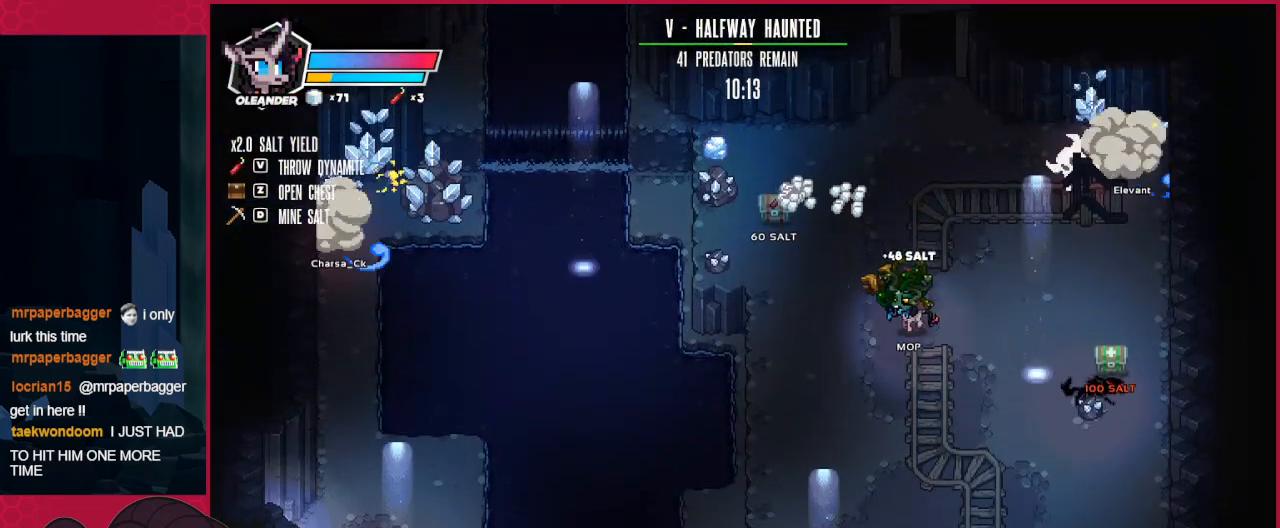
{"keys": ["up"], "events": [[103, "up", "down"], [344, "left", "up"]]}
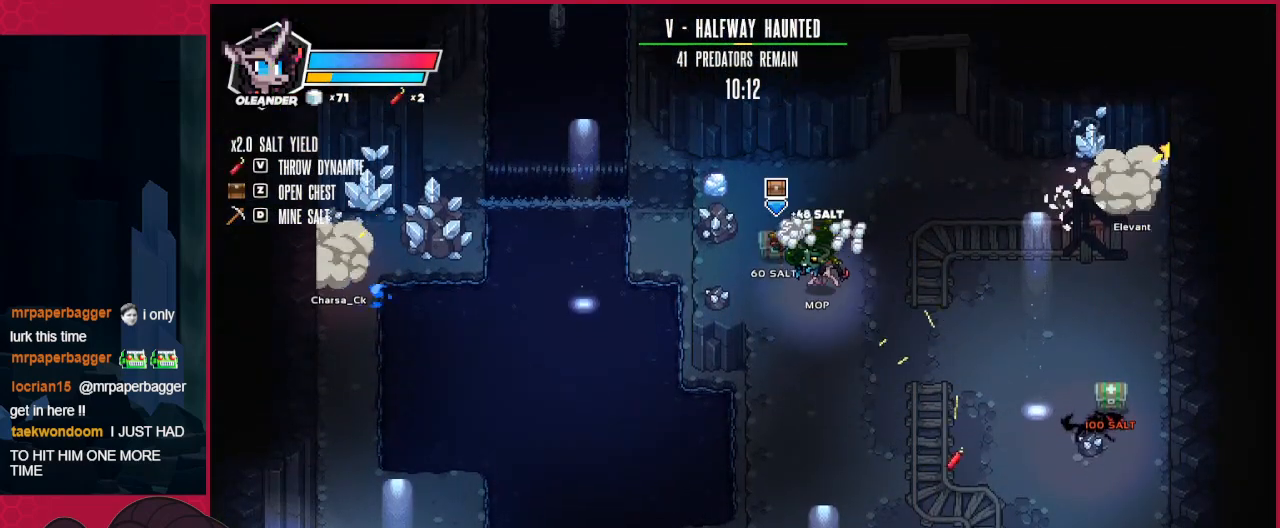
{"keys": ["down"], "events": [[68, "up", "up"], [103, "a", "down"], [103, "left", "down"], [206, "a", "up"], [206, "down", "down"], [241, "left", "up"]]}
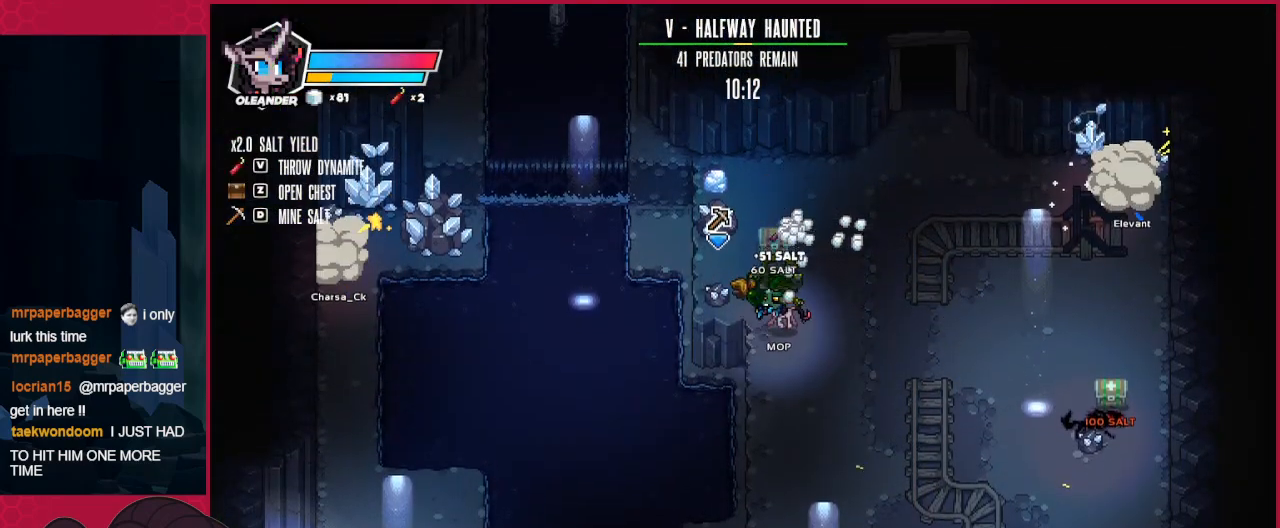
{"keys": ["down"], "events": [[138, "left", "down"], [172, "left", "up"]]}
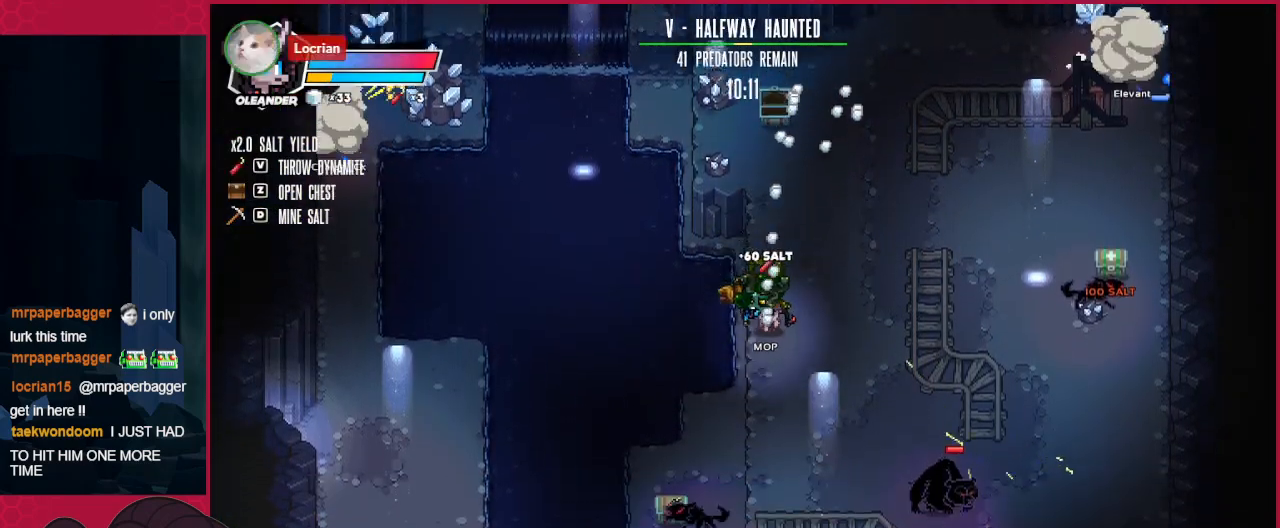
{"keys": ["down", "right"], "events": [[516, "right", "down"]]}
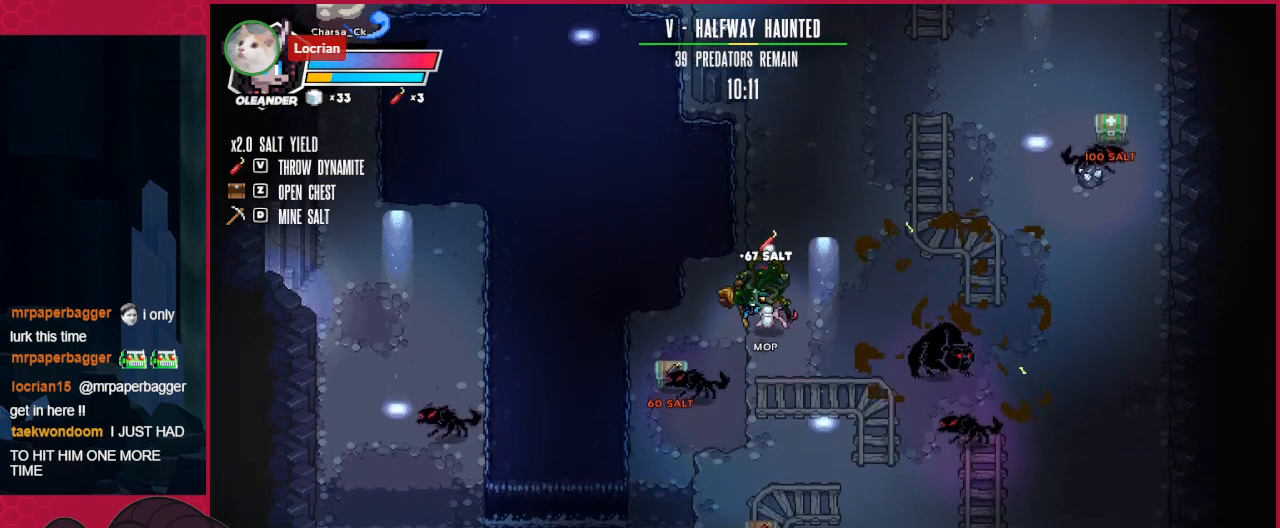
{"keys": ["down"], "events": [[207, "right", "up"]]}
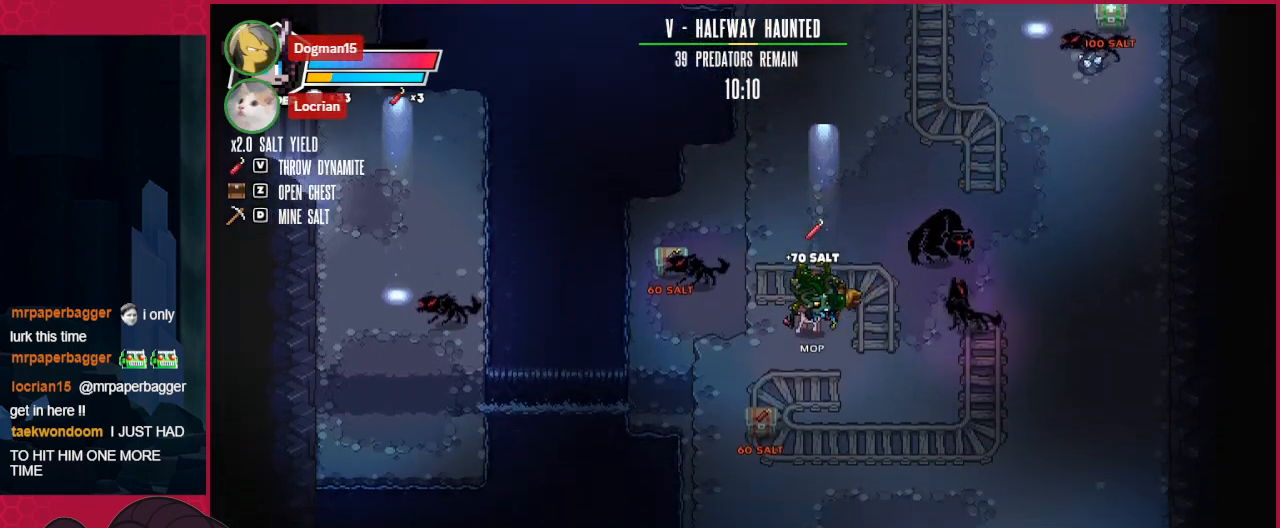
{"keys": [], "events": [[69, "left", "down"], [172, "left", "up"], [413, "down", "up"]]}
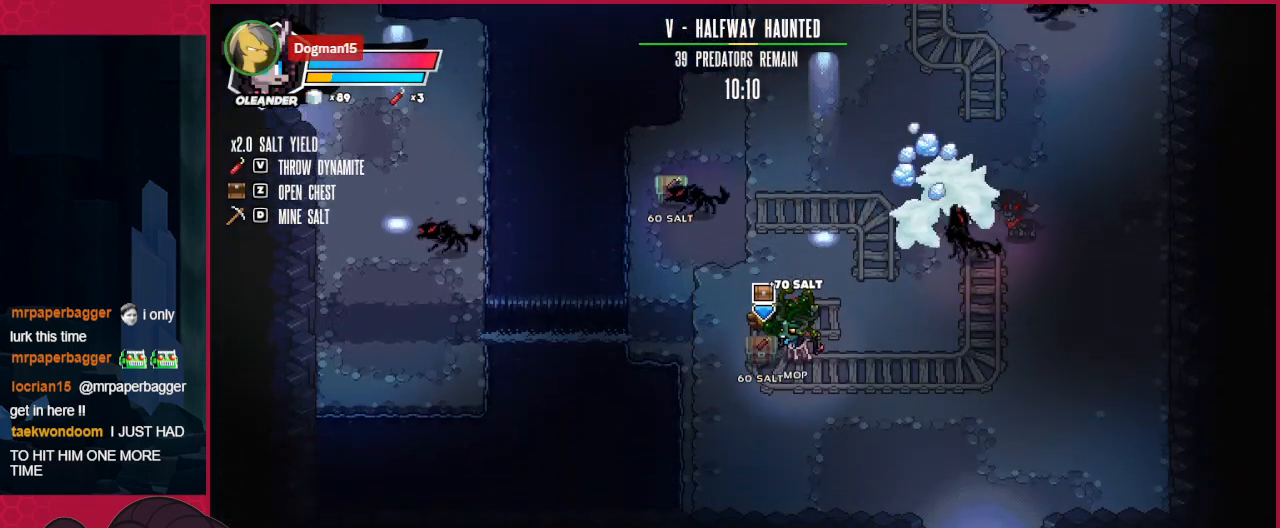
{"keys": [], "events": [[241, "a", "down"], [344, "a", "up"]]}
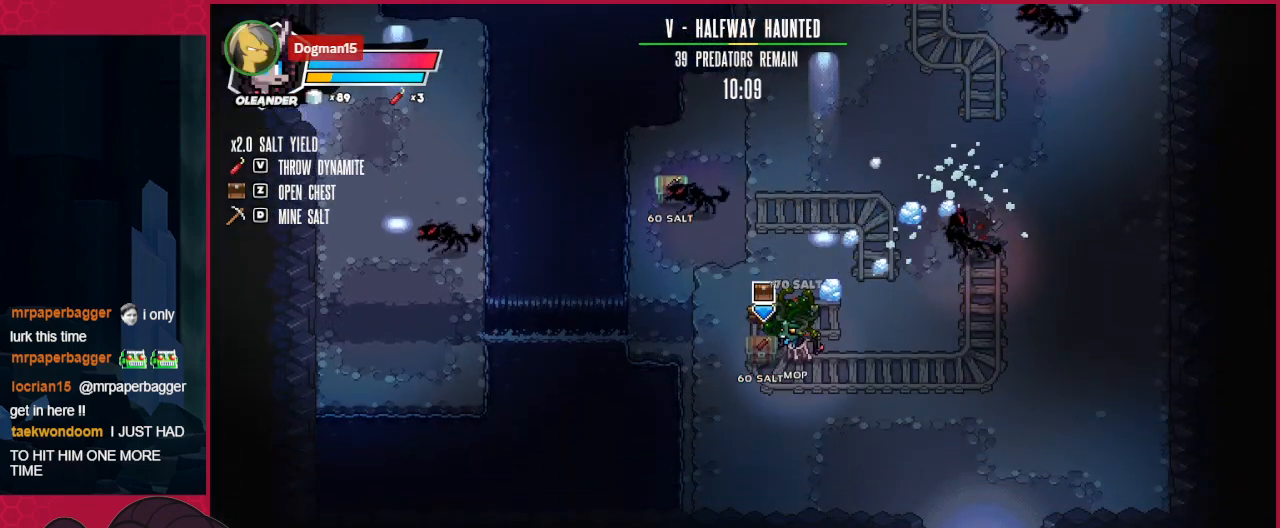
{"keys": [], "events": [[172, "right", "down"], [241, "up", "down"], [447, "right", "up"], [482, "up", "up"]]}
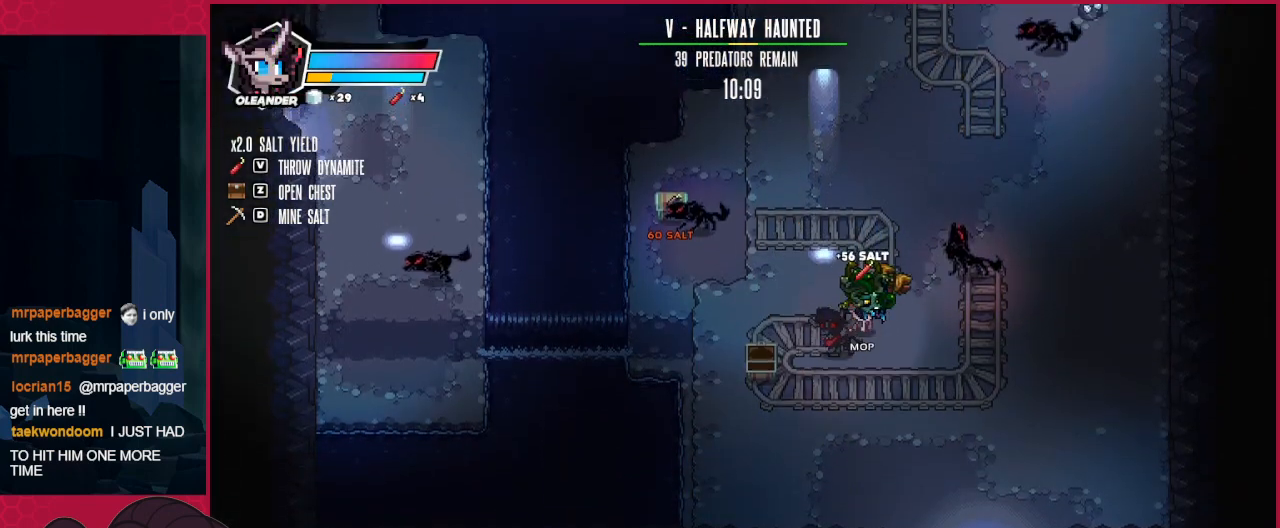
{"keys": [], "events": []}
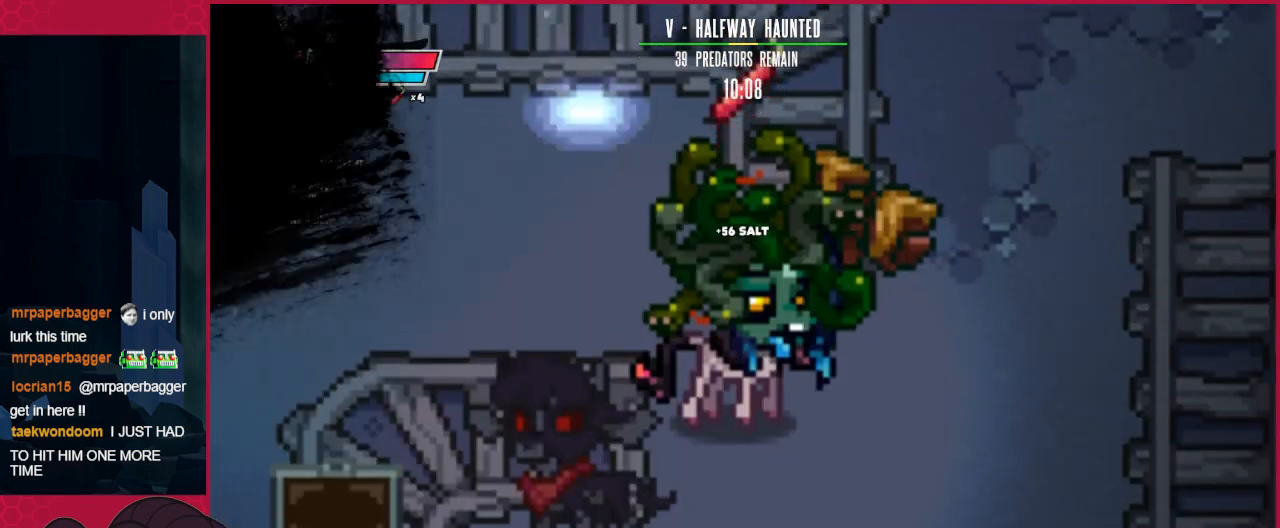
{"keys": ["down"], "events": [[103, "down", "down"]]}
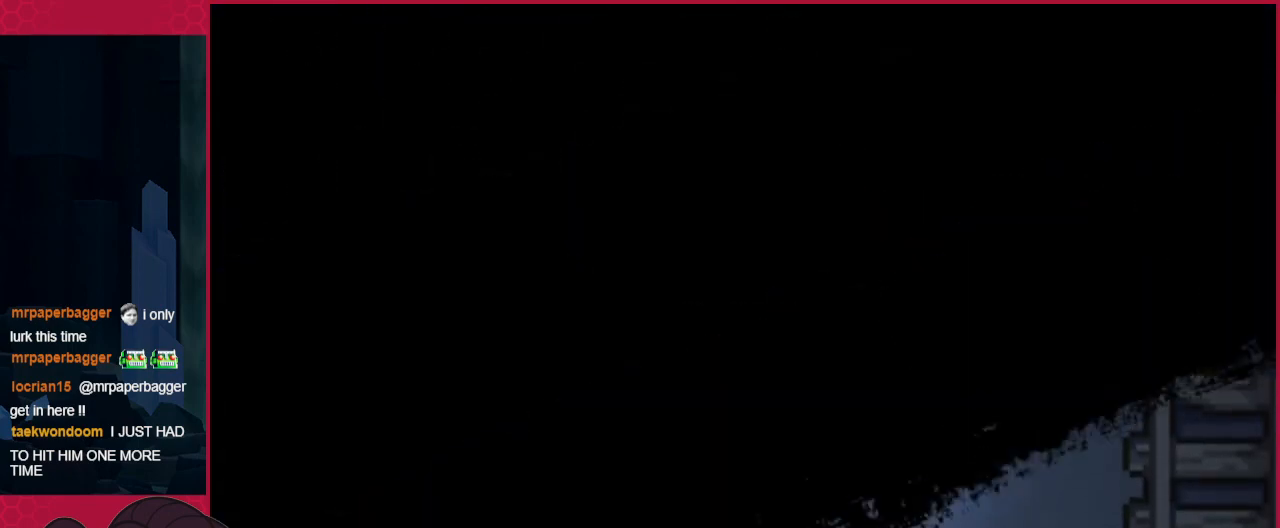
{"keys": ["down"], "events": []}
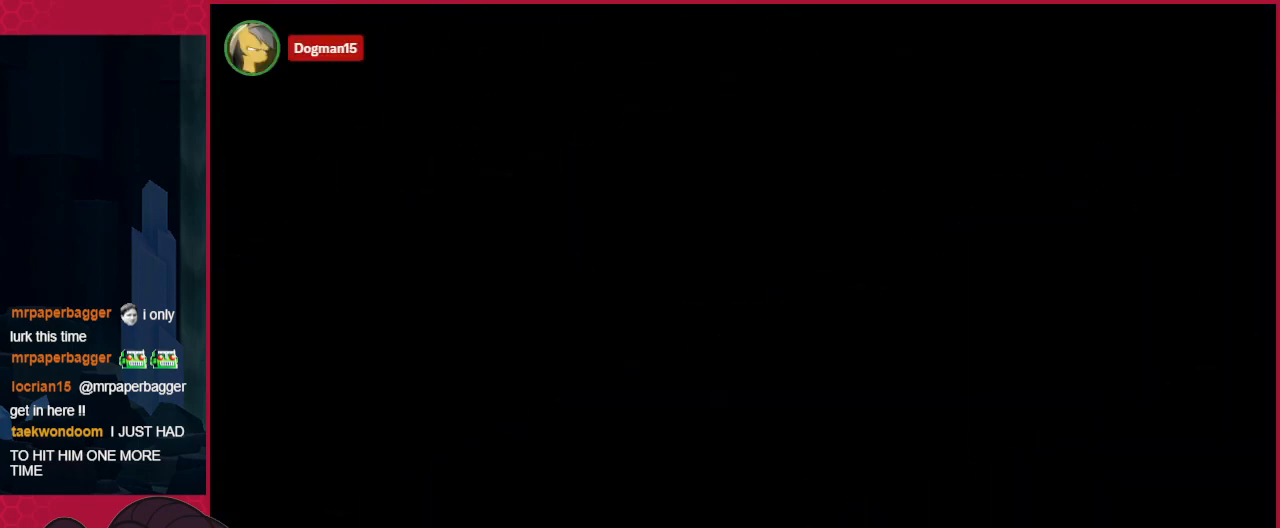
{"keys": ["down"], "events": []}
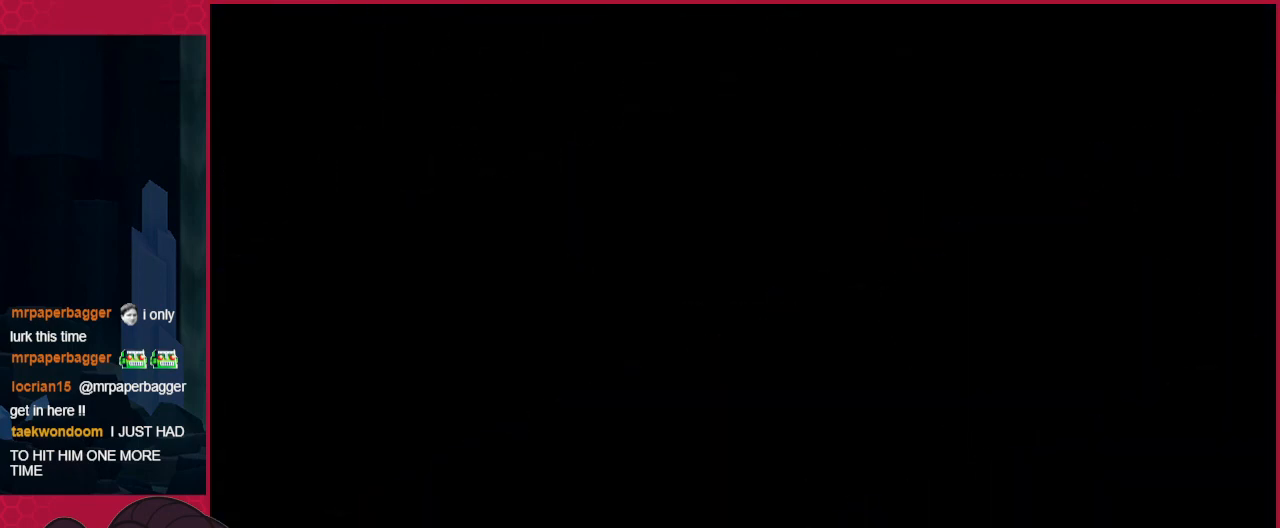
{"keys": ["down"], "events": []}
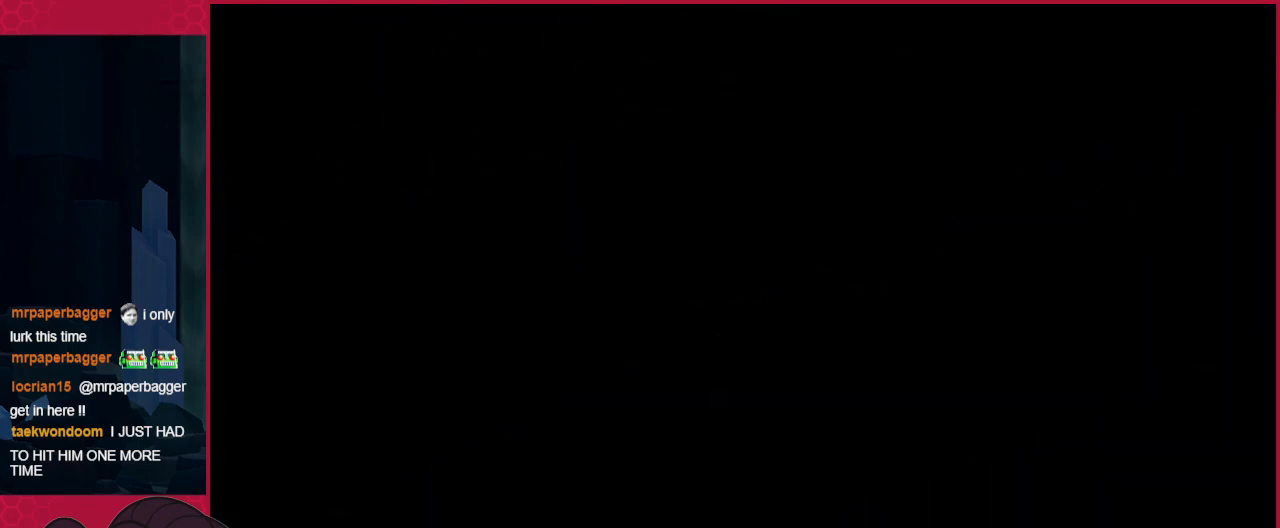
{"keys": ["down"], "events": []}
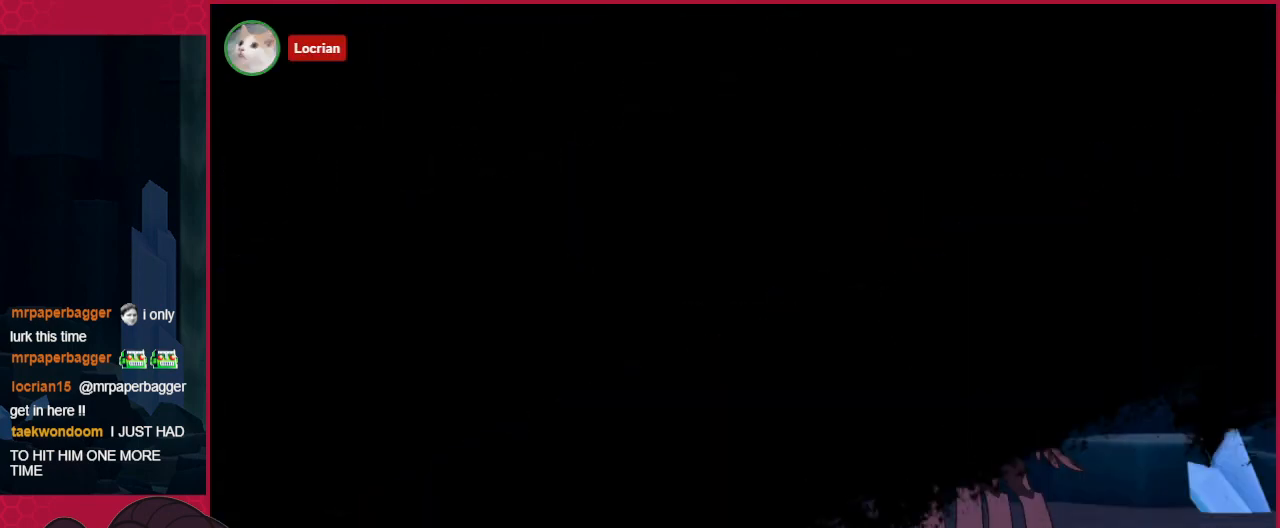
{"keys": ["down"], "events": []}
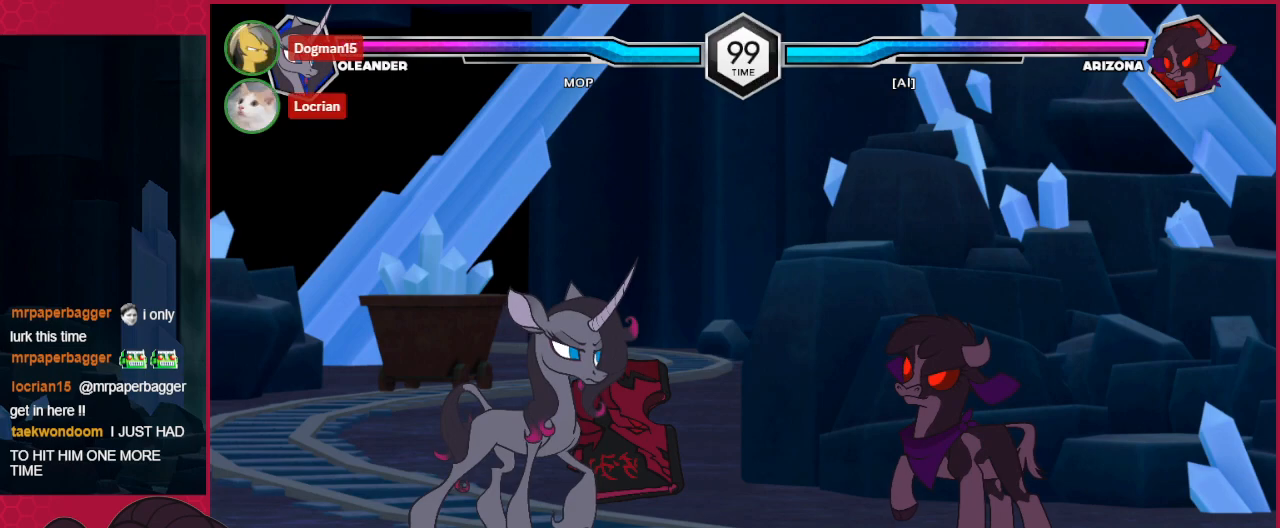
{"keys": ["c", "down"], "events": [[137, "c", "down"]]}
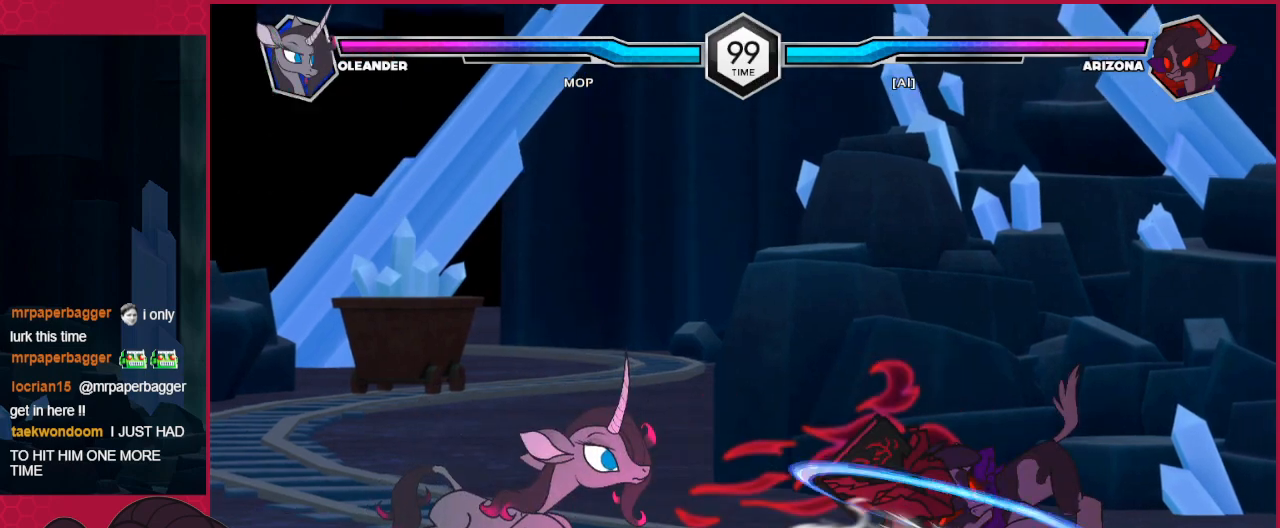
{"keys": [], "events": [[344, "c", "up"], [344, "down", "up"], [447, "right", "down"], [482, "right", "up"]]}
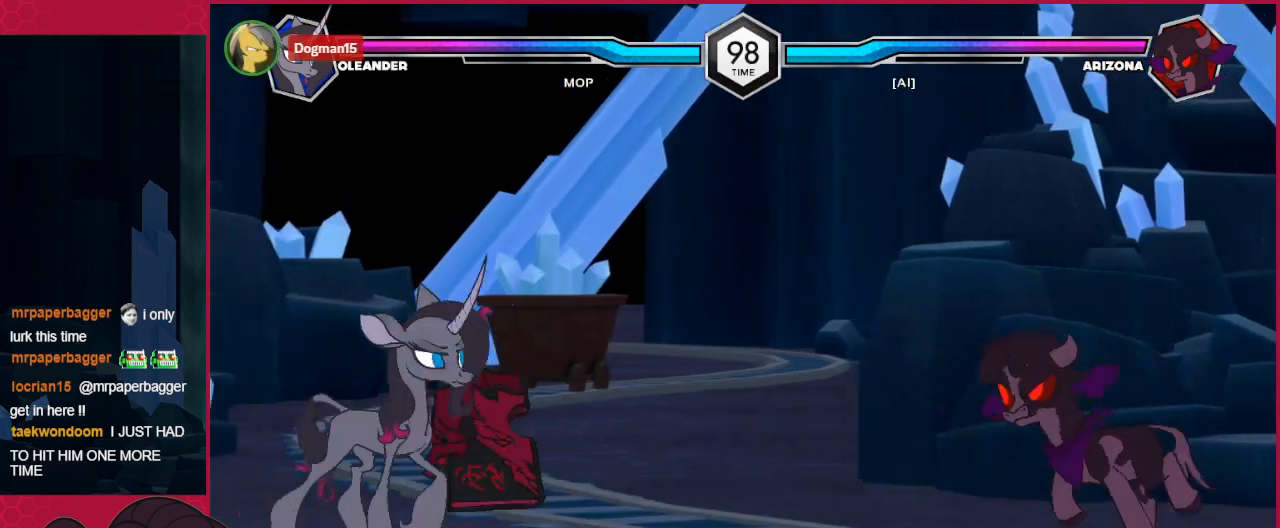
{"keys": ["left"], "events": [[69, "right", "down"], [103, "up", "down"], [241, "right", "up"], [241, "up", "up"], [275, "left", "down"]]}
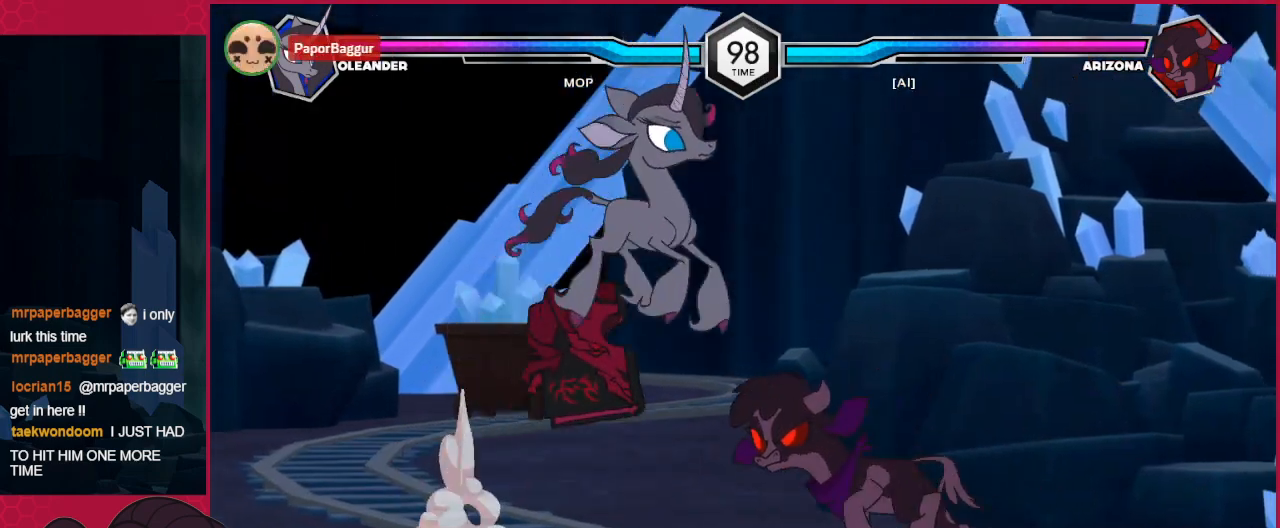
{"keys": ["down", "left"], "events": [[275, "down", "down"]]}
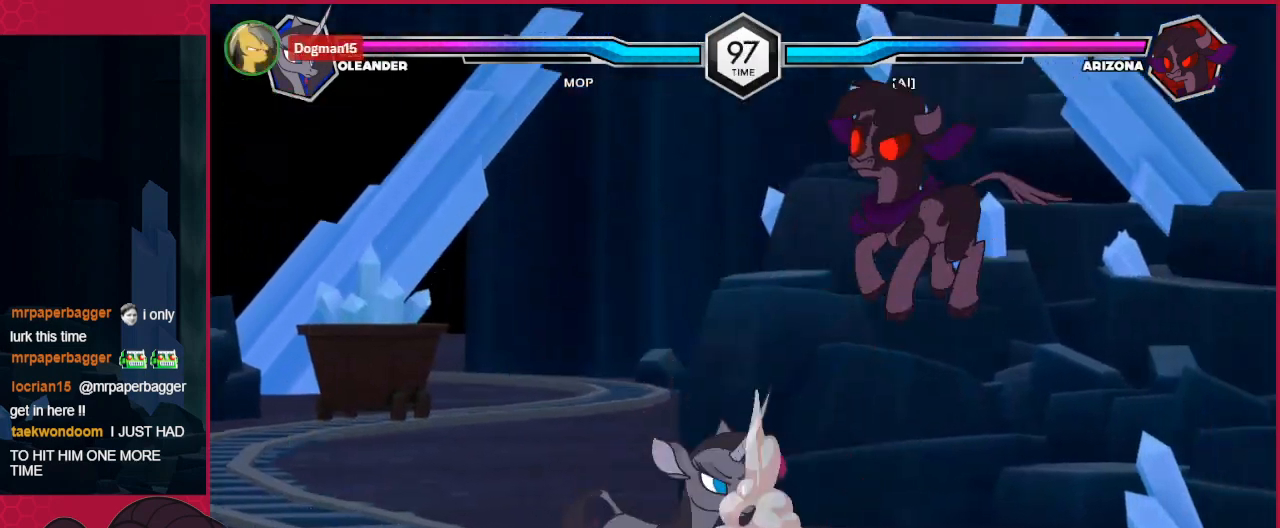
{"keys": ["down", "left"], "events": [[138, "down", "up"], [173, "c", "down"], [276, "down", "down"], [345, "c", "up"]]}
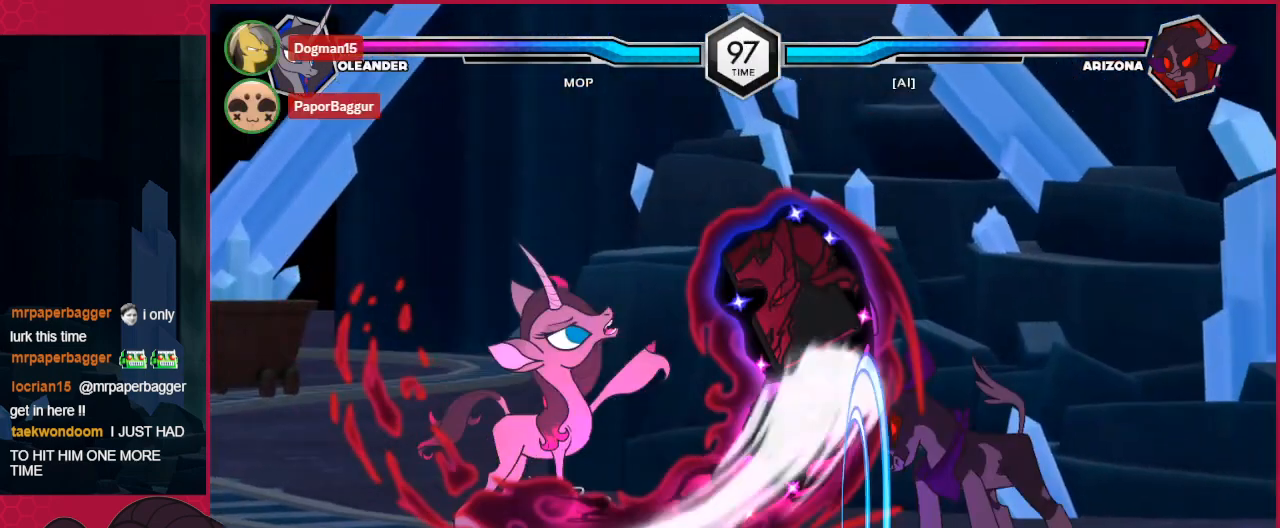
{"keys": [], "events": [[35, "c", "down"], [241, "c", "up"], [241, "down", "up"], [241, "left", "up"]]}
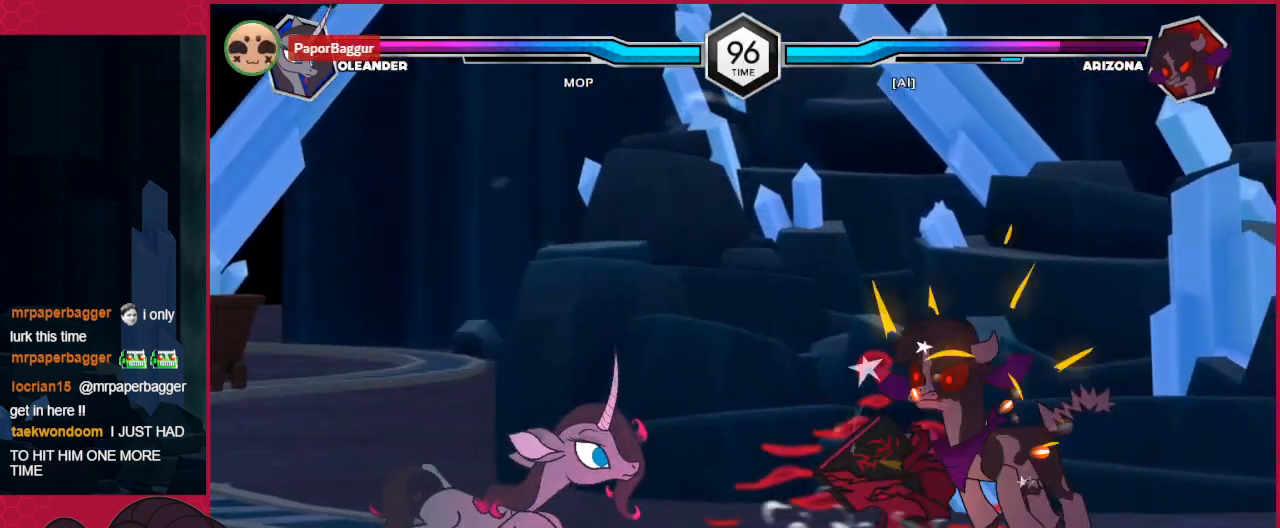
{"keys": [], "events": [[103, "right", "down"], [206, "right", "up"], [310, "right", "down"], [413, "right", "up"]]}
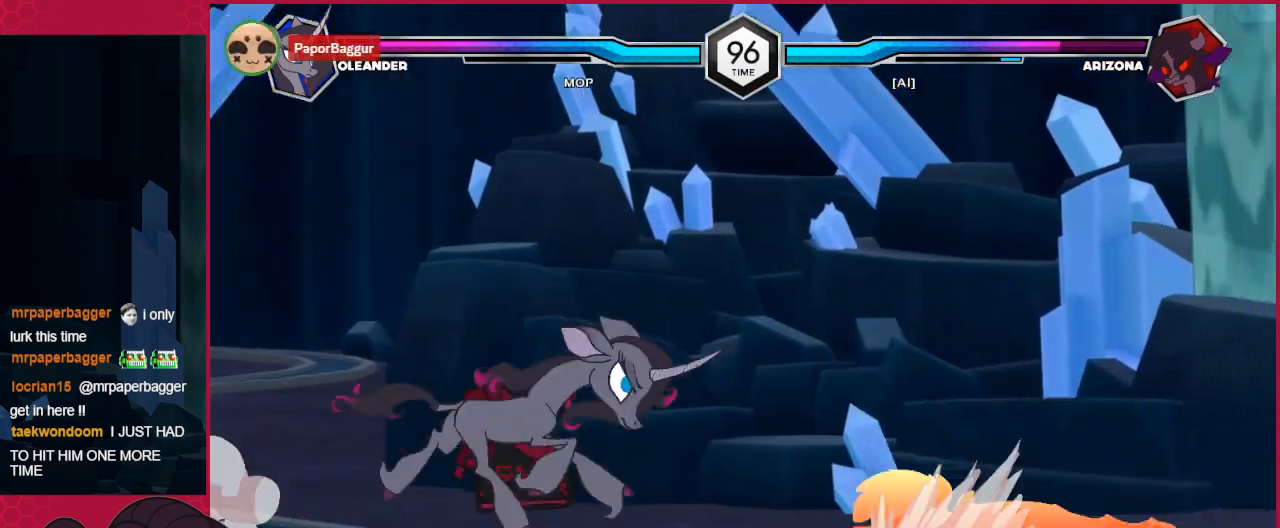
{"keys": [], "events": [[34, "right", "down"], [69, "right", "up"], [172, "right", "down"], [275, "right", "up"], [379, "right", "down"], [447, "right", "up"]]}
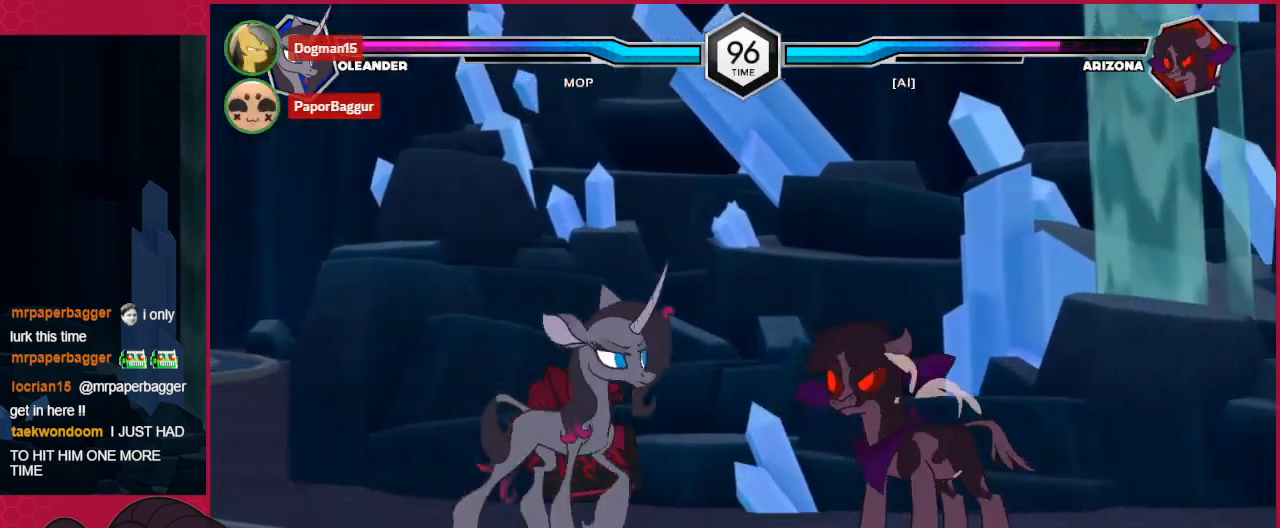
{"keys": [], "events": [[103, "a", "down"], [103, "down", "down"], [207, "a", "up"], [310, "c", "down"], [413, "down", "up"], [448, "c", "up"]]}
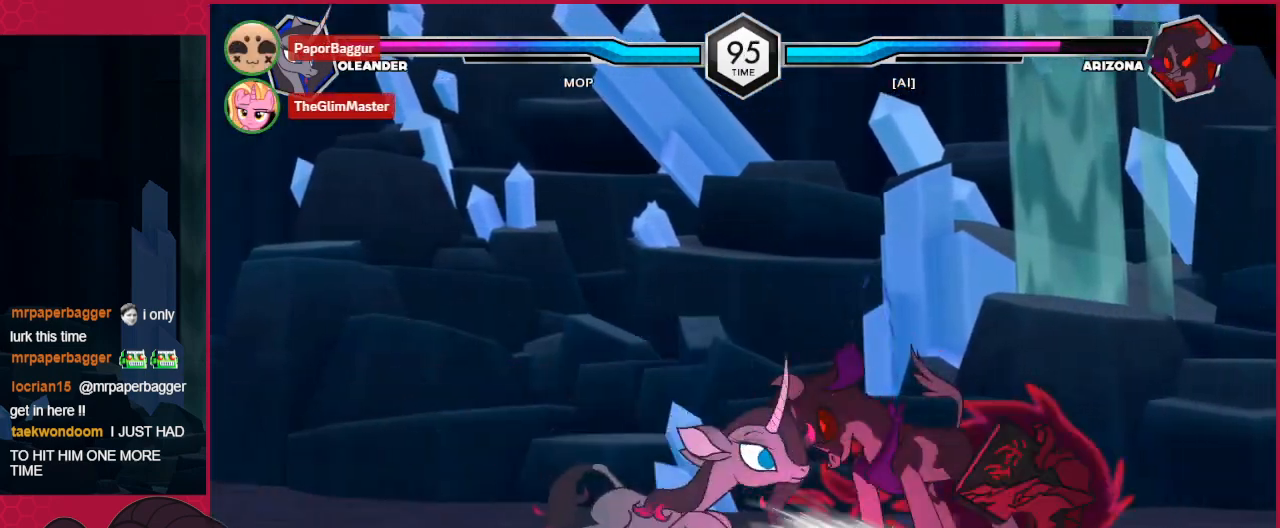
{"keys": [], "events": [[103, "down", "down"], [207, "right", "down"], [310, "c", "down"], [344, "right", "up"], [379, "c", "up"], [379, "down", "up"]]}
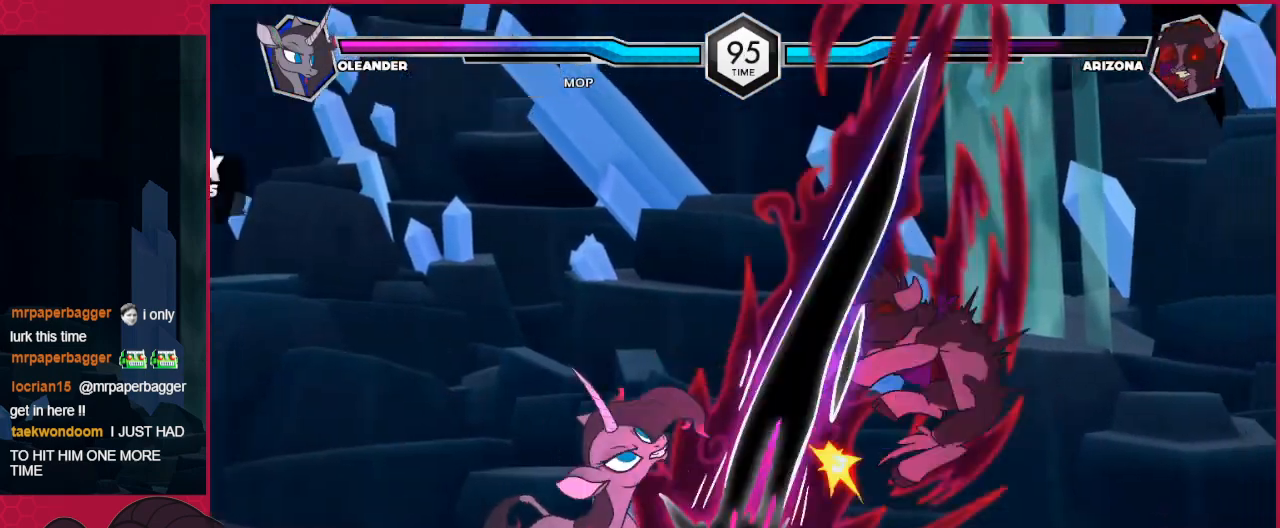
{"keys": ["down"], "events": [[68, "right", "down"], [137, "up", "down"], [241, "c", "down"], [275, "right", "up"], [275, "up", "up"], [378, "down", "down"], [413, "c", "up"]]}
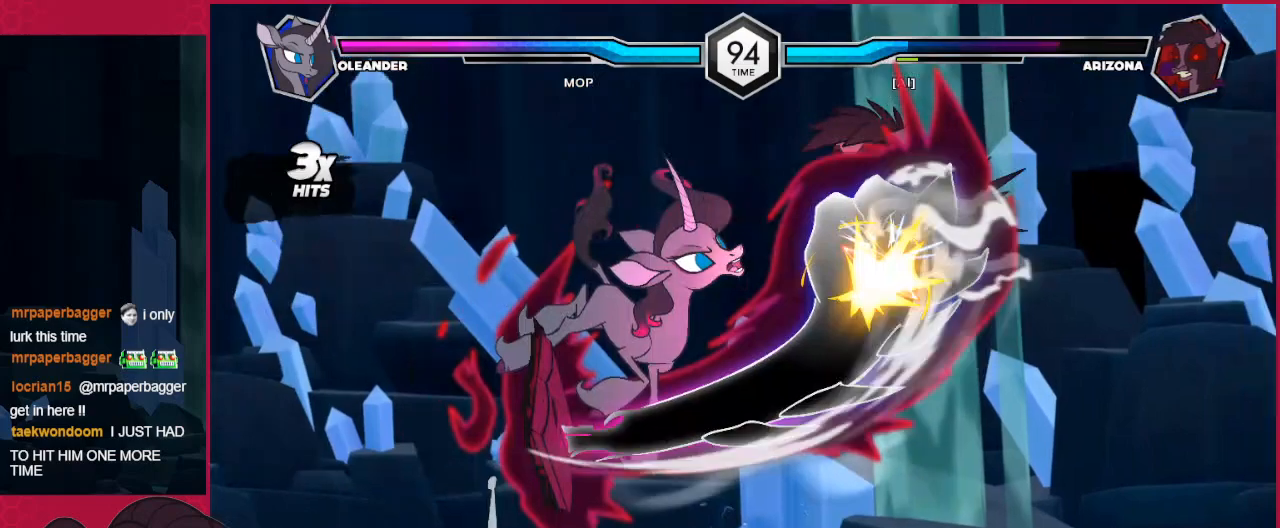
{"keys": ["right", "up"], "events": [[34, "c", "down"], [172, "down", "up"], [241, "c", "up"], [413, "right", "down"], [482, "up", "down"]]}
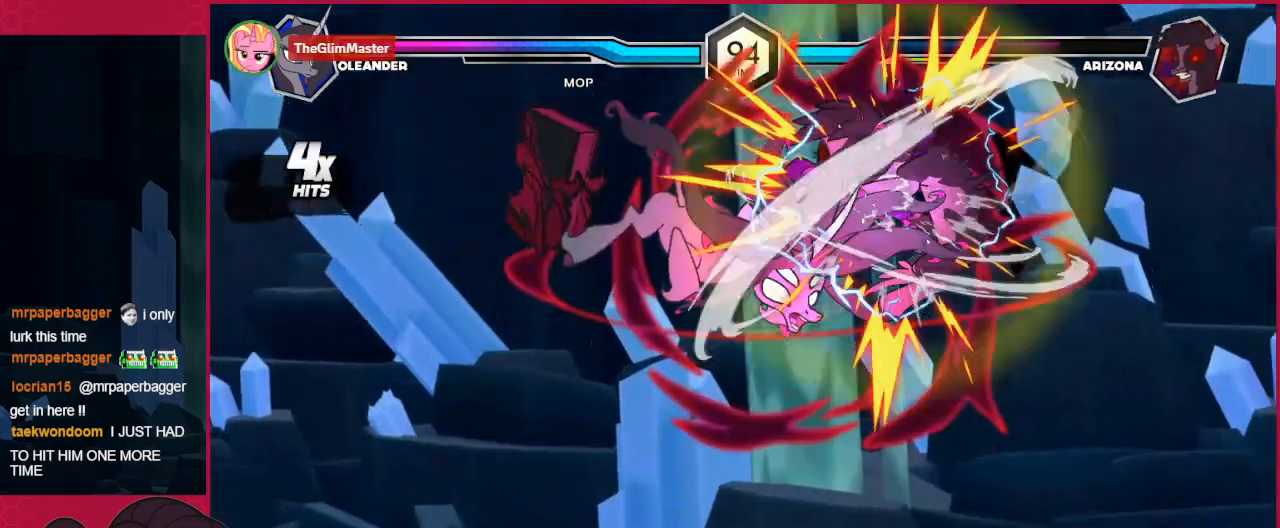
{"keys": ["c"], "events": [[172, "right", "up"], [172, "up", "up"], [448, "c", "down"]]}